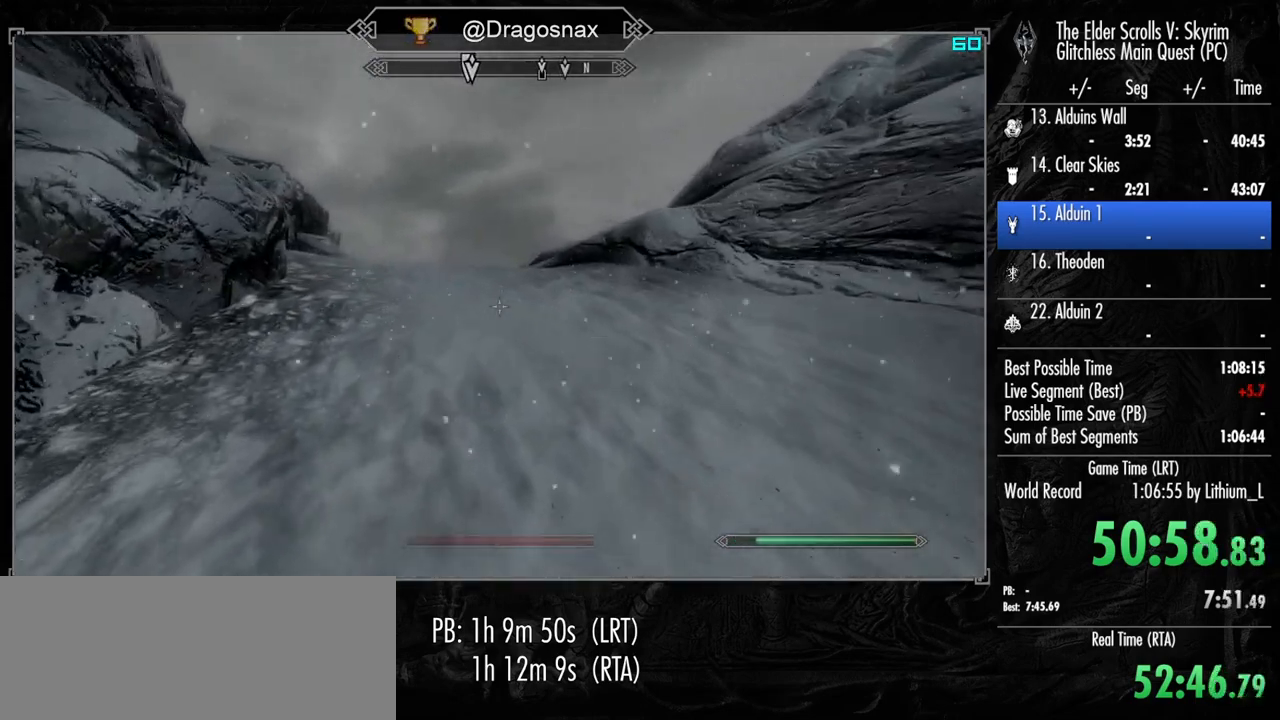
Gameplay with keyboard and mouse; each line is a JSON object with the keys and mouse buttons held at the frame after it. "events" lists presses ("down") and releases ("up") of "1", "2", "3", "4", "a", "ctrl", "d", "e", "f", "f1", "f5", "g", "j", "m", "q", "r", "s", "shift", "space", "t", "tab", "v", "w", "y", "mouse_left", "mouse_right", "mouse_mb4", "mouse_mb5", "mouse_wheel_up" and "mouse_wheel_down" between this image and that frame as [ms after this image, input, new state], when the widget could be followed in between. "mouse_left", "mouse_right", "mouse_mb4", "mouse_mb5", "mouse_wheel_up", "mouse_wheel_down" = the "left", "right", "mb4", "mb5", "wheel_up", "wheel_down" buttons of the "mouse" list. No other keys are recorded. "mouse_move" is the direction in which the mouse moves at that frame (one of eight, or "still"), when it could be read.
{"keys": ["shift", "w"], "mouse": [], "mouse_move": "still", "events": []}
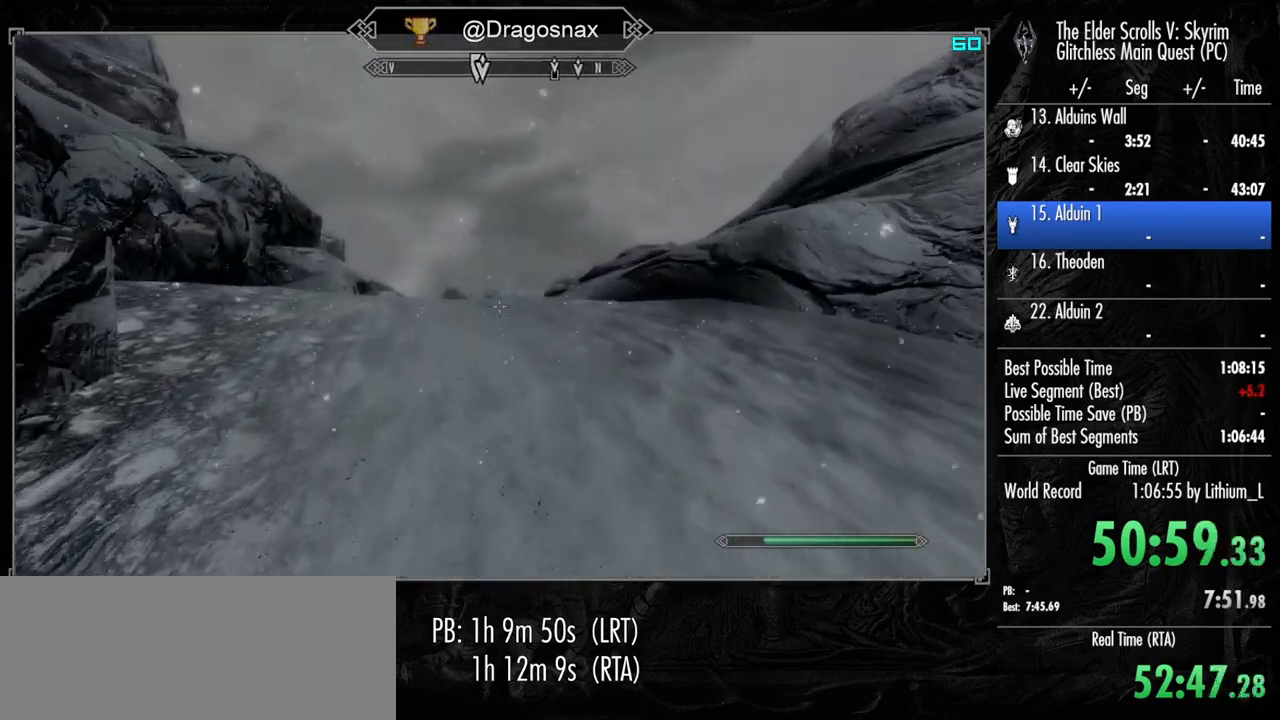
{"keys": ["shift", "w"], "mouse": [], "mouse_move": "left", "events": []}
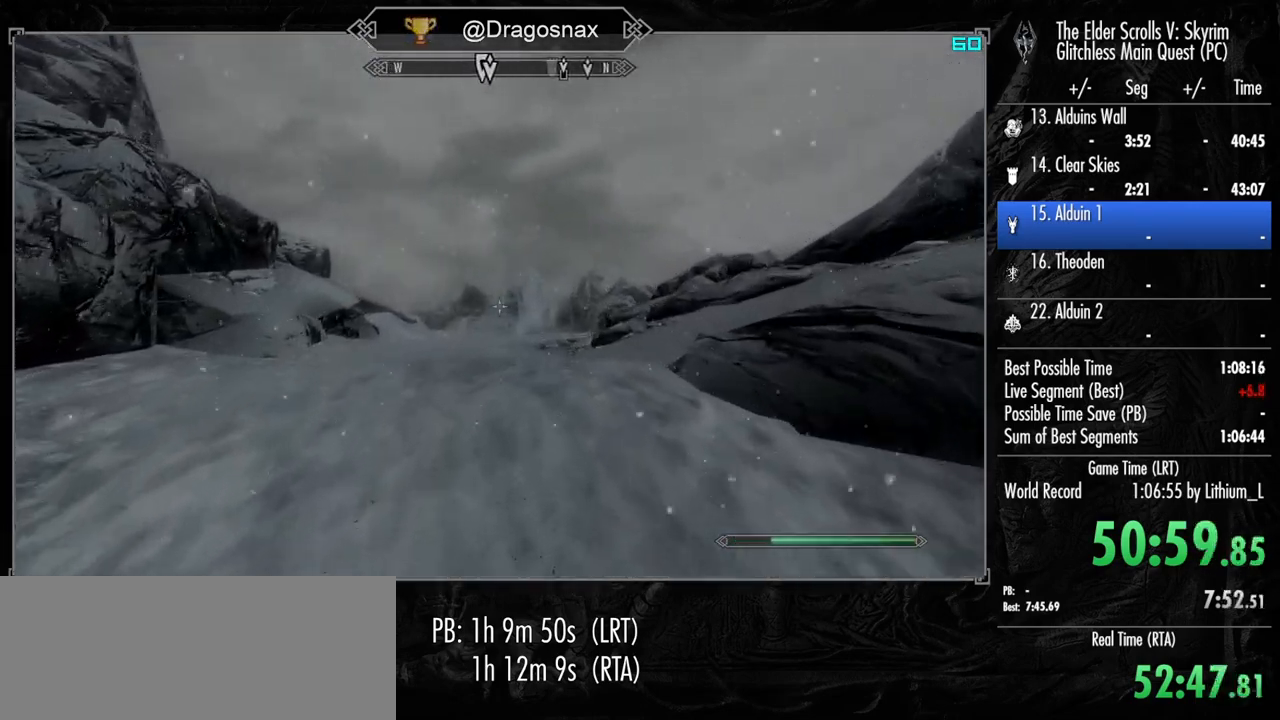
{"keys": ["shift", "w"], "mouse": [], "mouse_move": "still", "events": []}
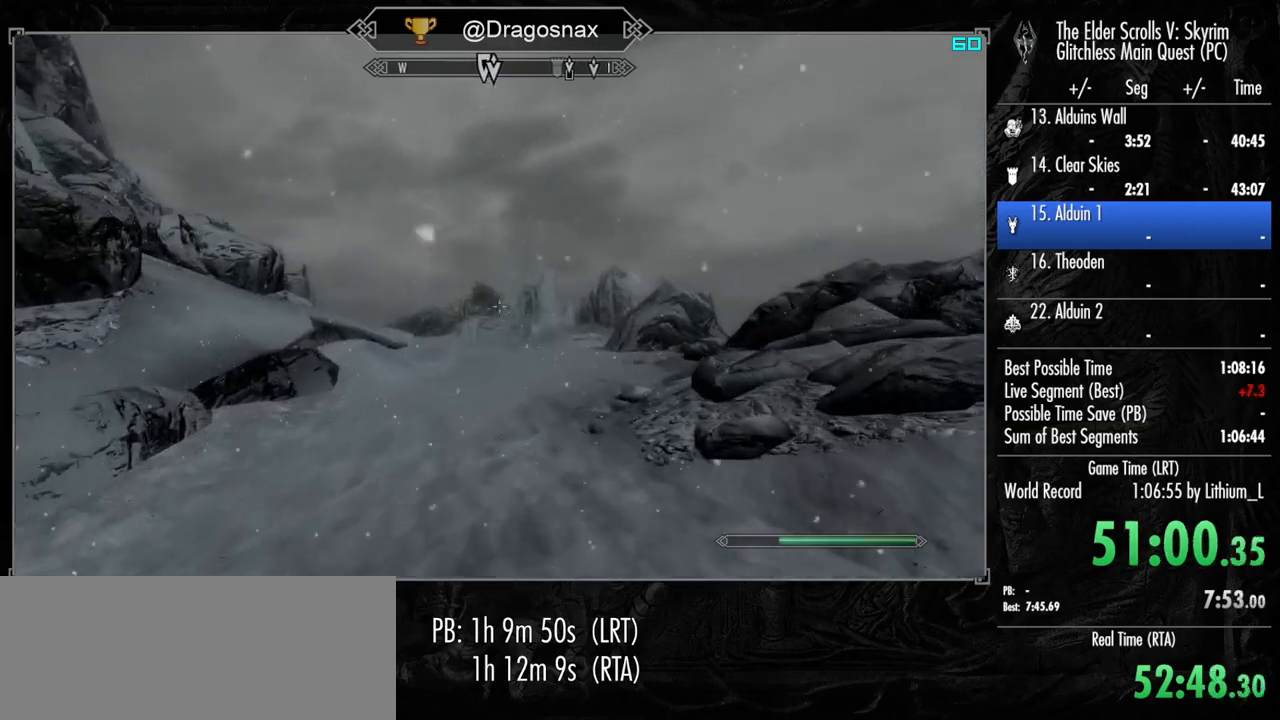
{"keys": ["shift", "w"], "mouse": [], "mouse_move": "still", "events": []}
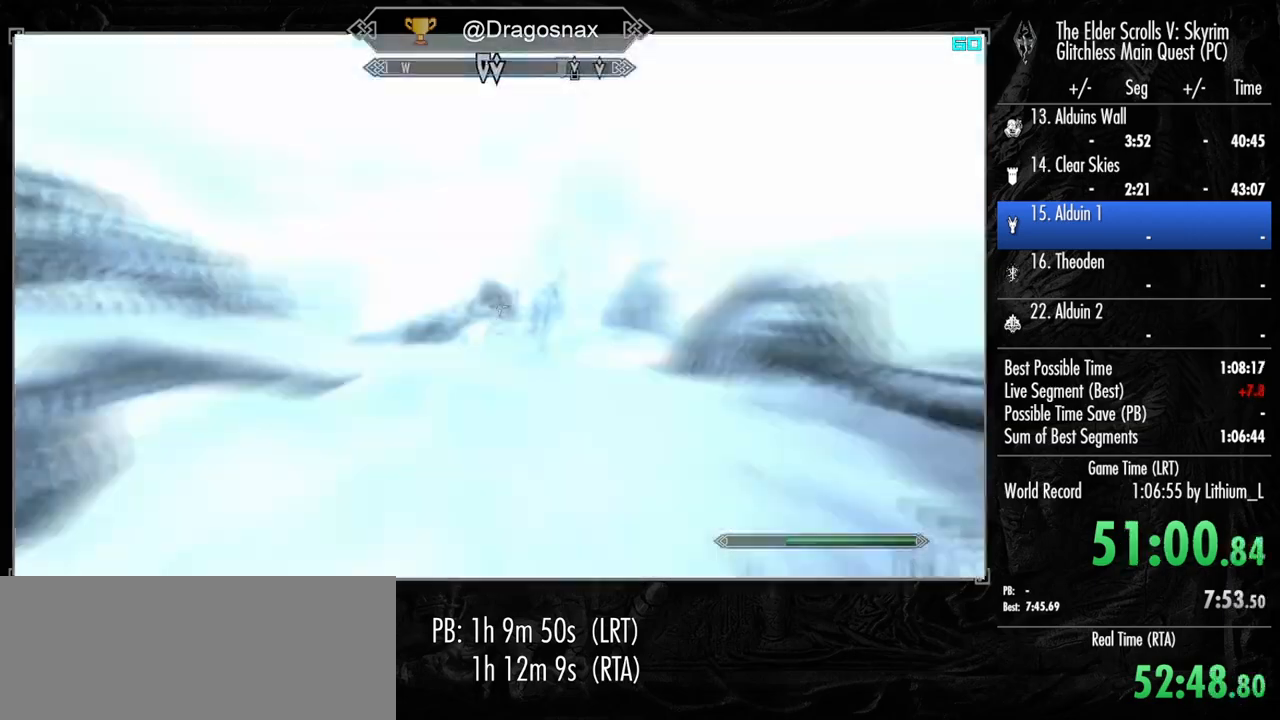
{"keys": ["shift", "w"], "mouse": [], "mouse_move": "still", "events": []}
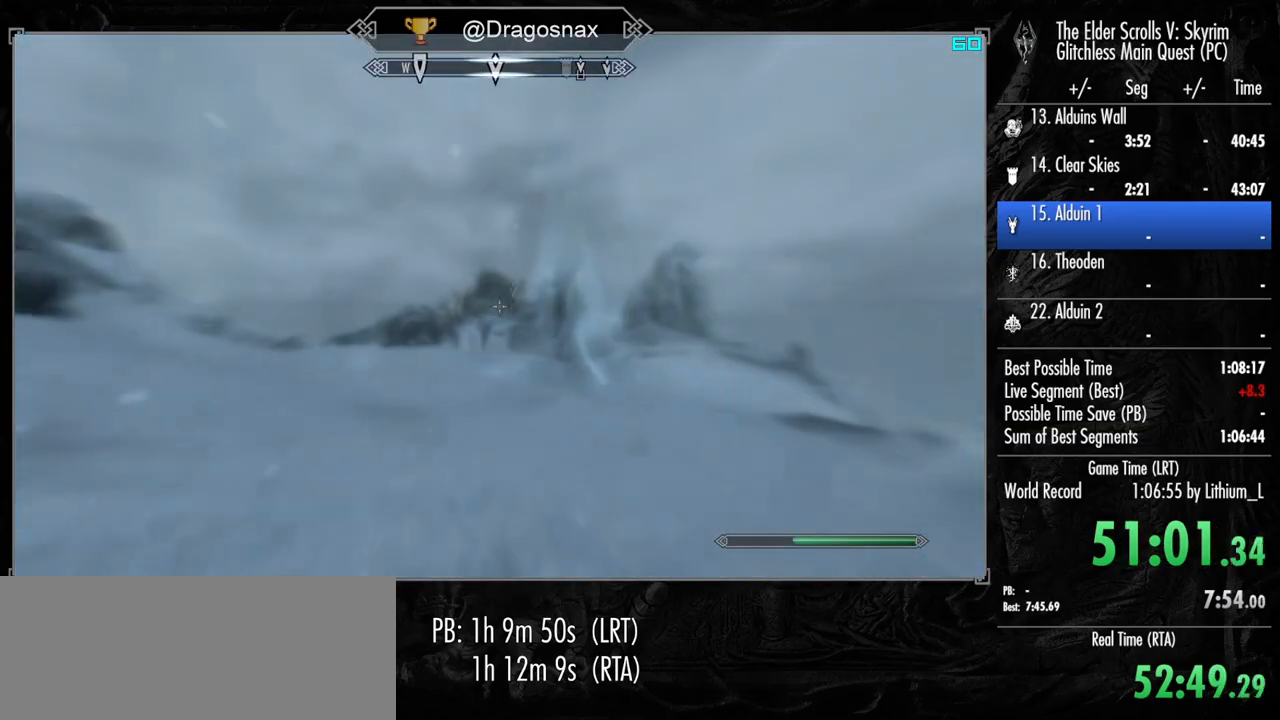
{"keys": ["shift", "w"], "mouse": [], "mouse_move": "still", "events": []}
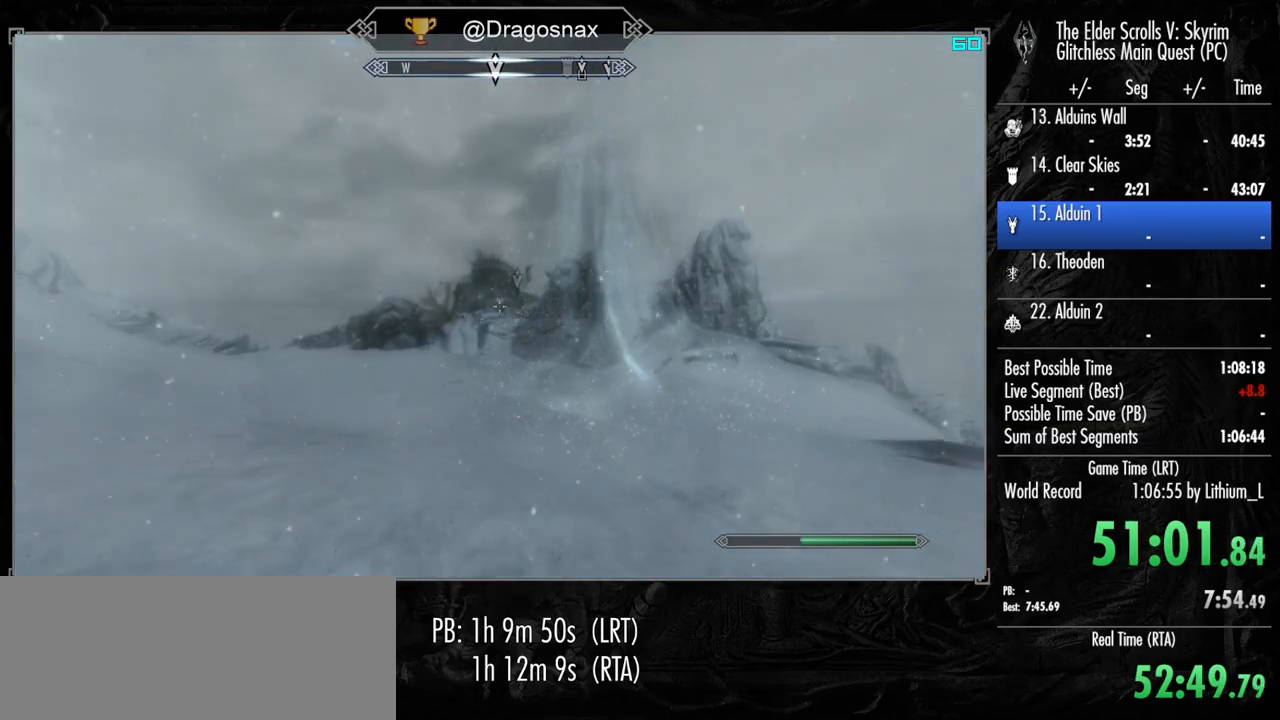
{"keys": ["shift", "w"], "mouse": [], "mouse_move": "still", "events": []}
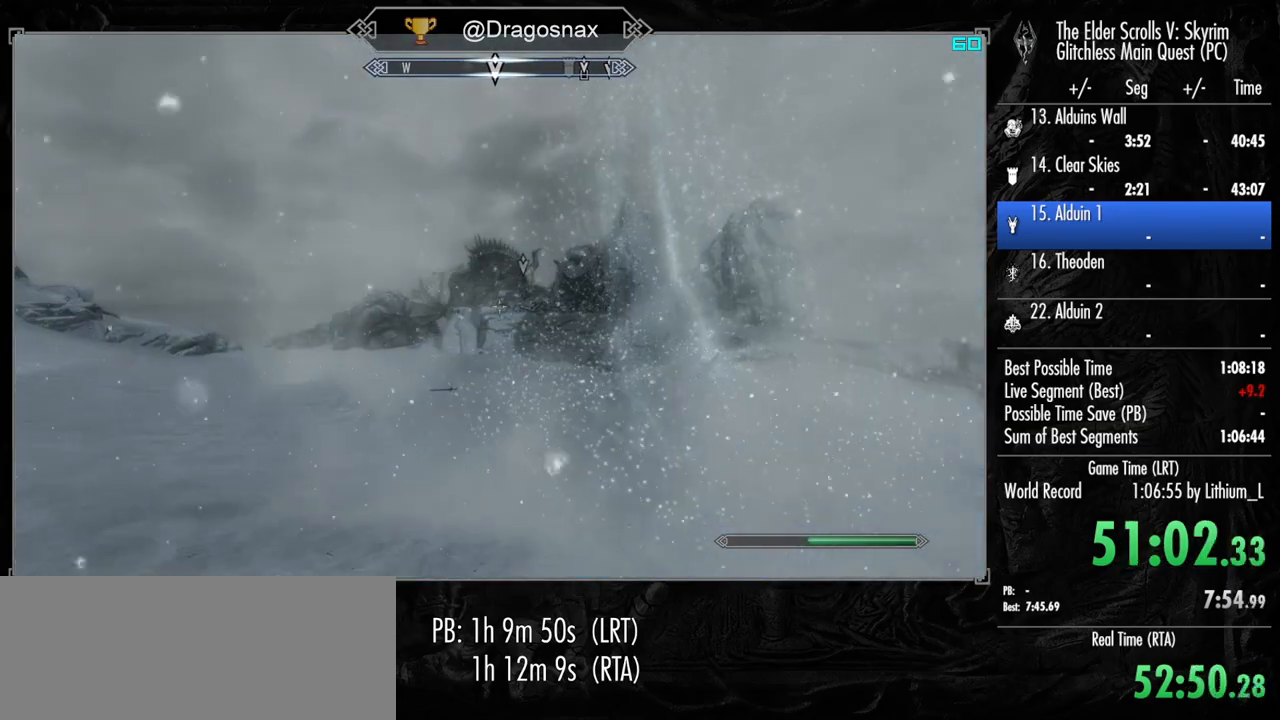
{"keys": ["shift", "w"], "mouse": [], "mouse_move": "still", "events": []}
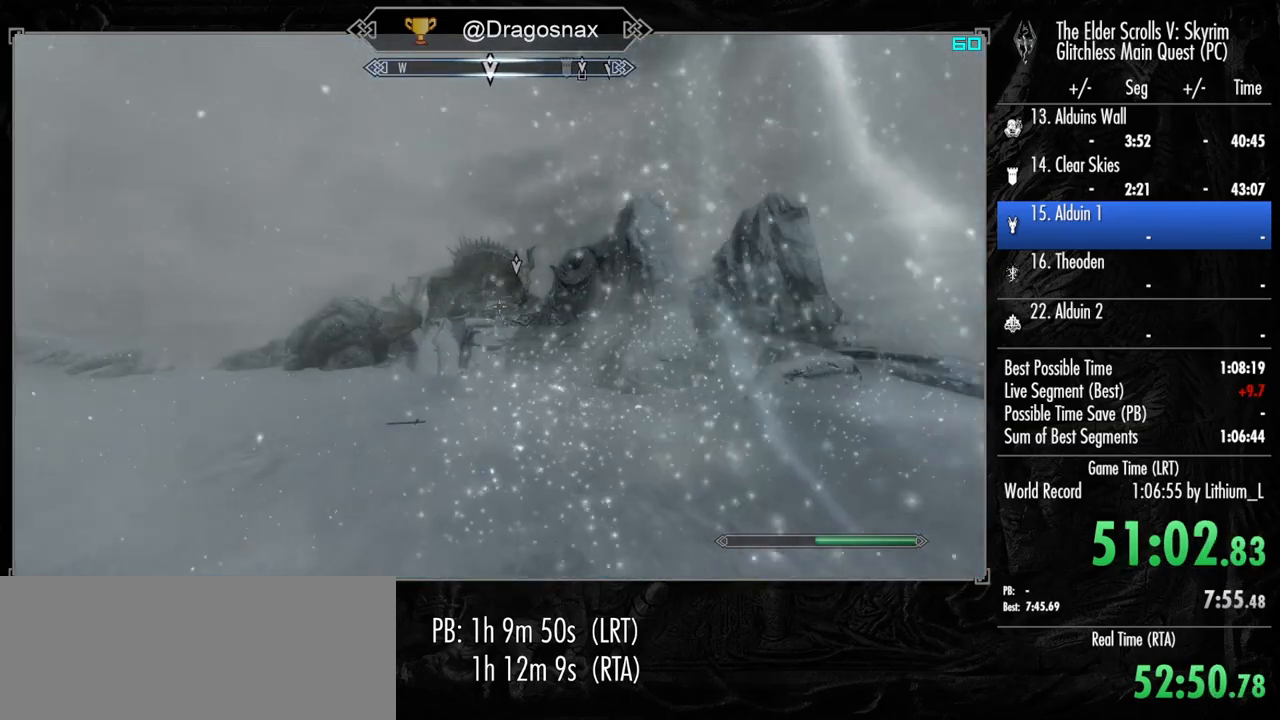
{"keys": ["shift", "w"], "mouse": [], "mouse_move": "still", "events": []}
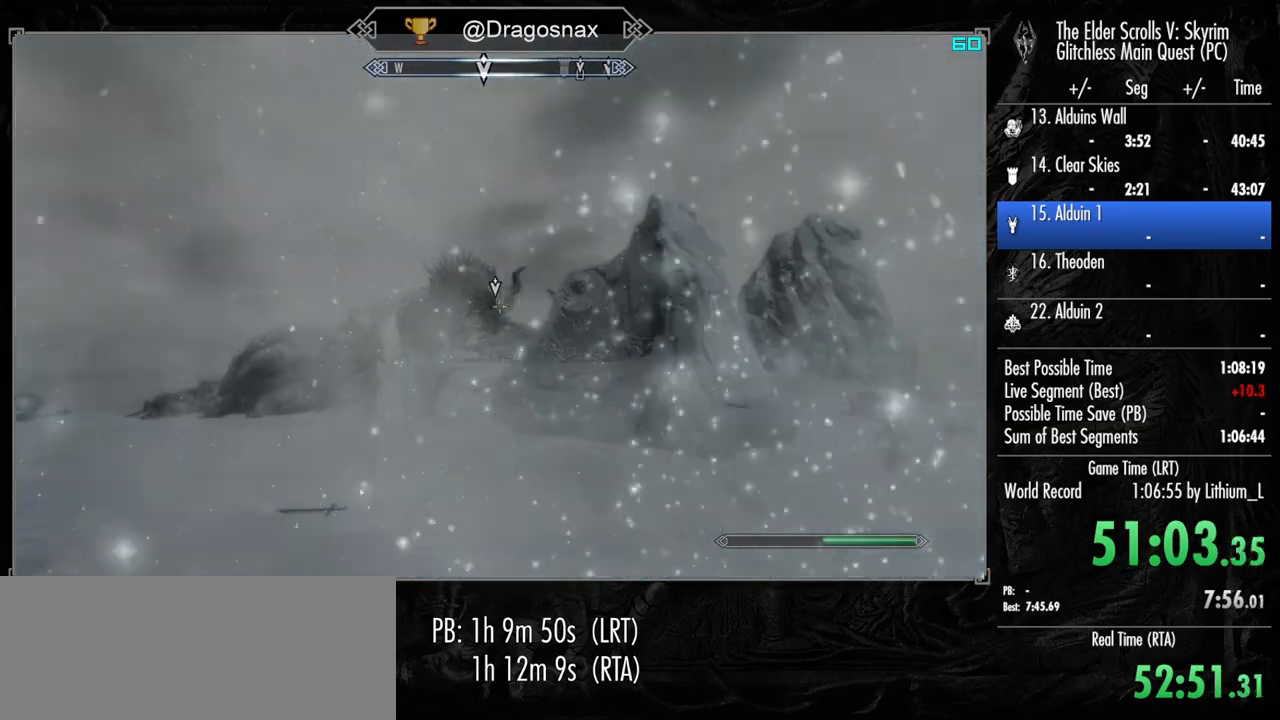
{"keys": ["shift", "w"], "mouse": [], "mouse_move": "still", "events": []}
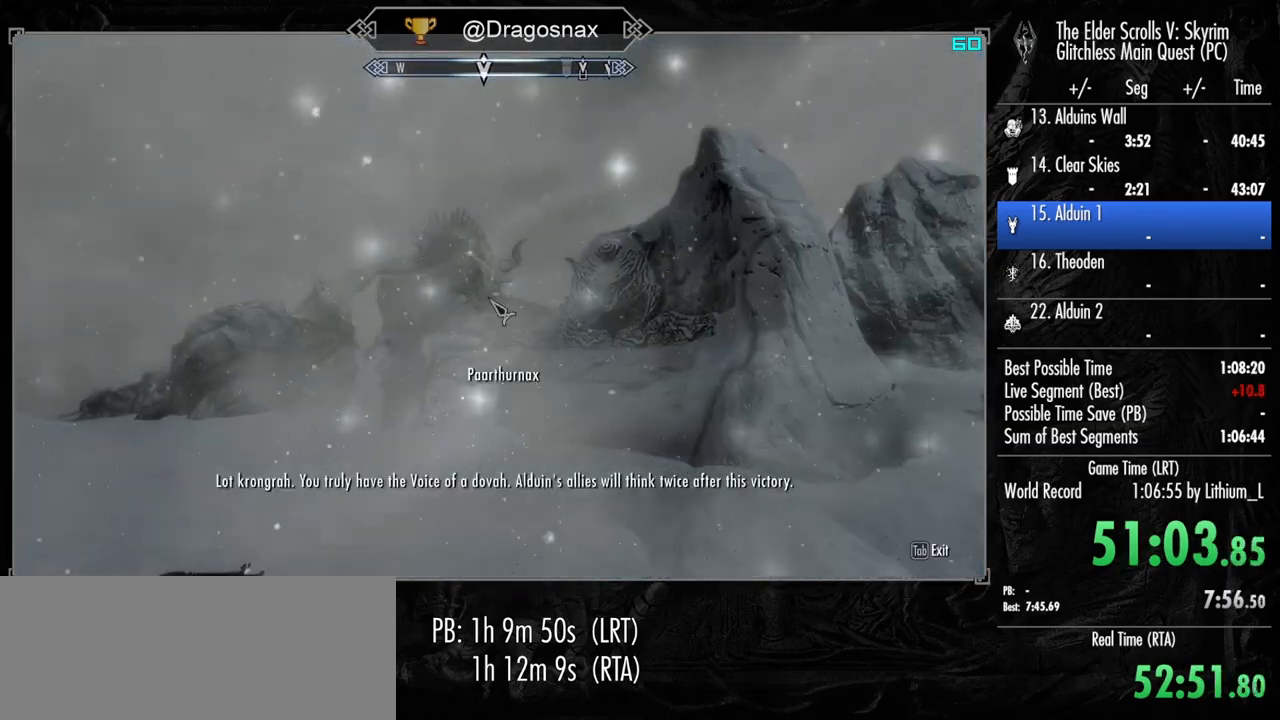
{"keys": ["e"], "mouse": [], "mouse_move": "still", "events": [[84, "shift", "up"], [167, "e", "down"], [217, "w", "up"], [267, "e", "up"], [350, "e", "down"], [450, "e", "up"], [500, "e", "down"]]}
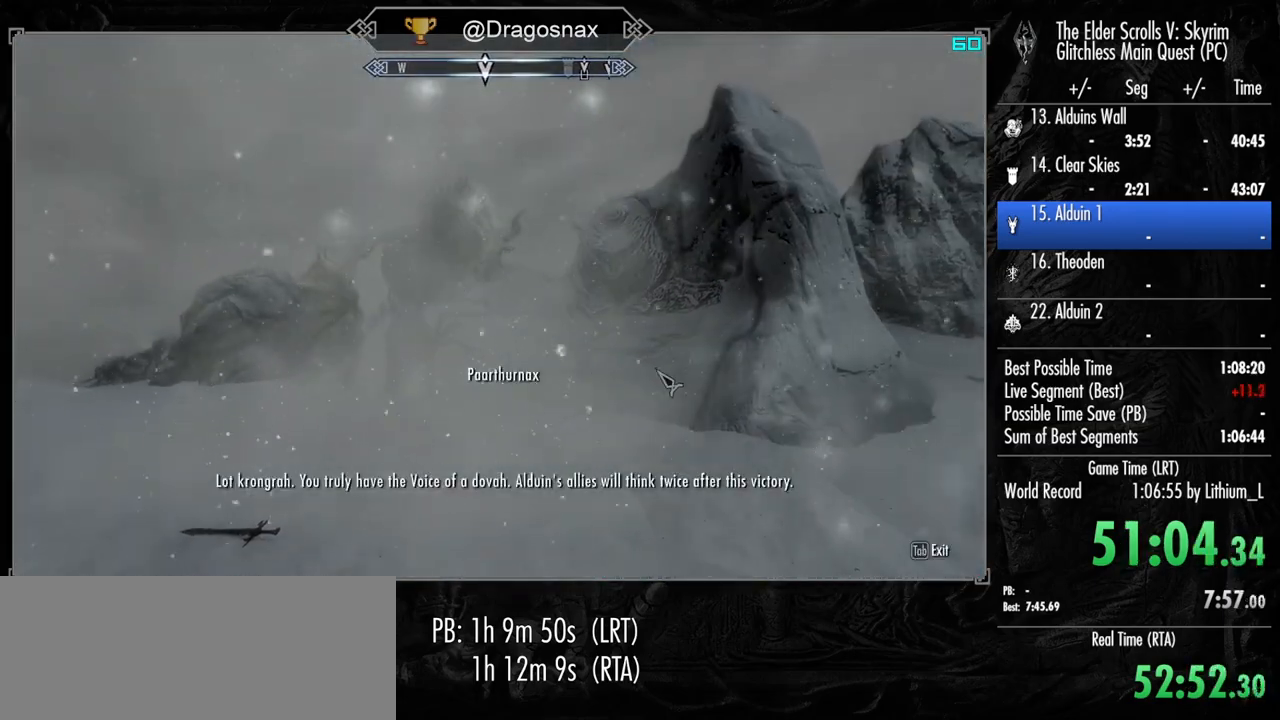
{"keys": [], "mouse": [], "mouse_move": "left", "events": [[100, "e", "up"], [184, "e", "down"], [284, "e", "up"]]}
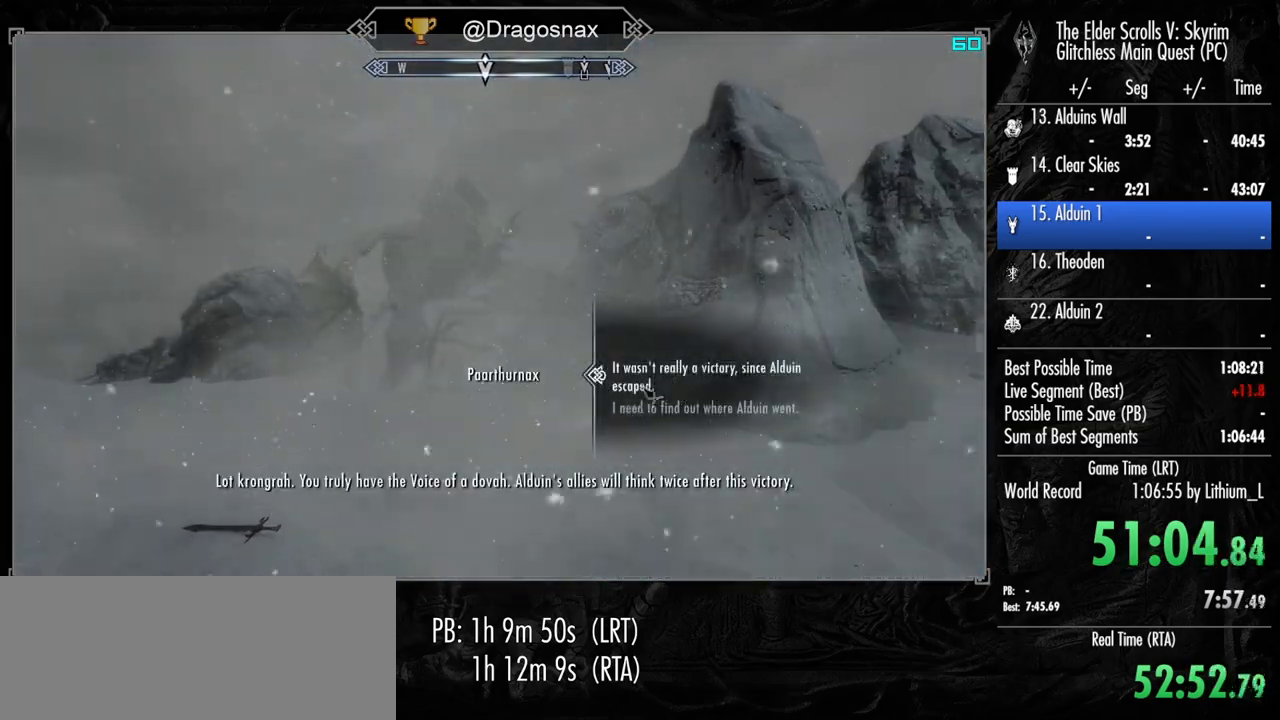
{"keys": [], "mouse": [], "mouse_move": "still", "events": []}
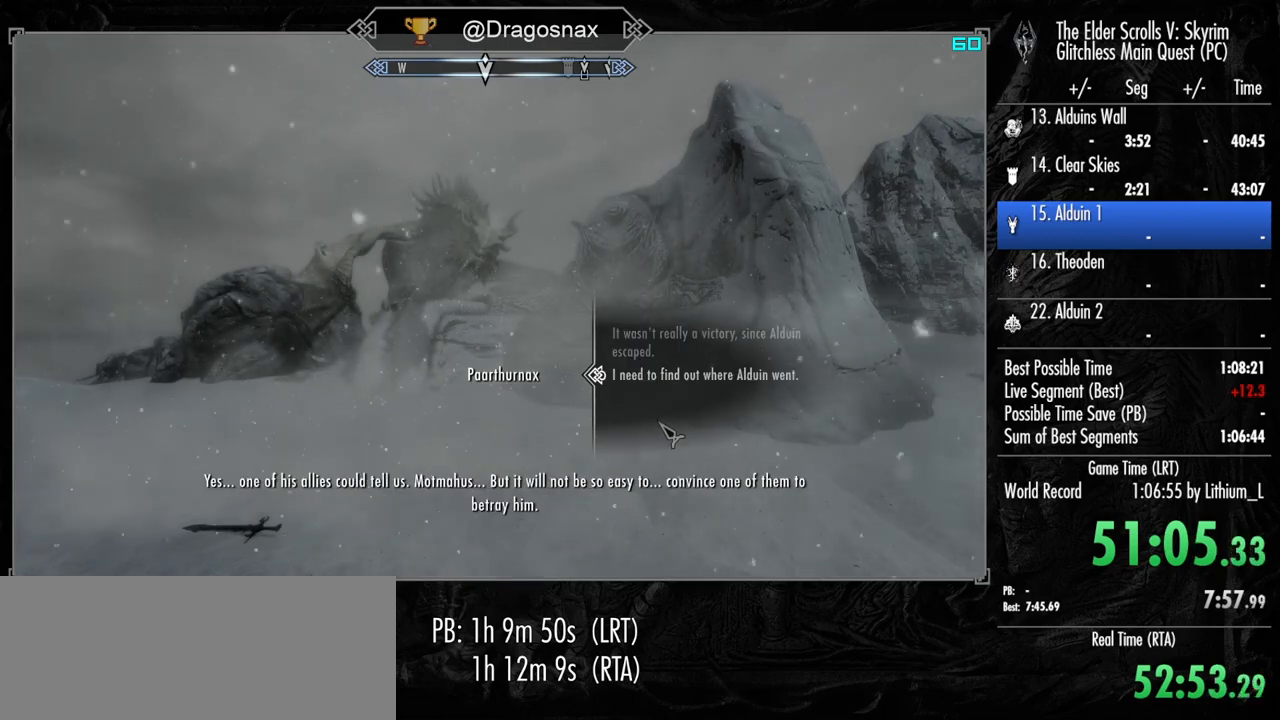
{"keys": [], "mouse": [], "mouse_move": "still", "events": [[217, "tab", "down"], [317, "tab", "up"]]}
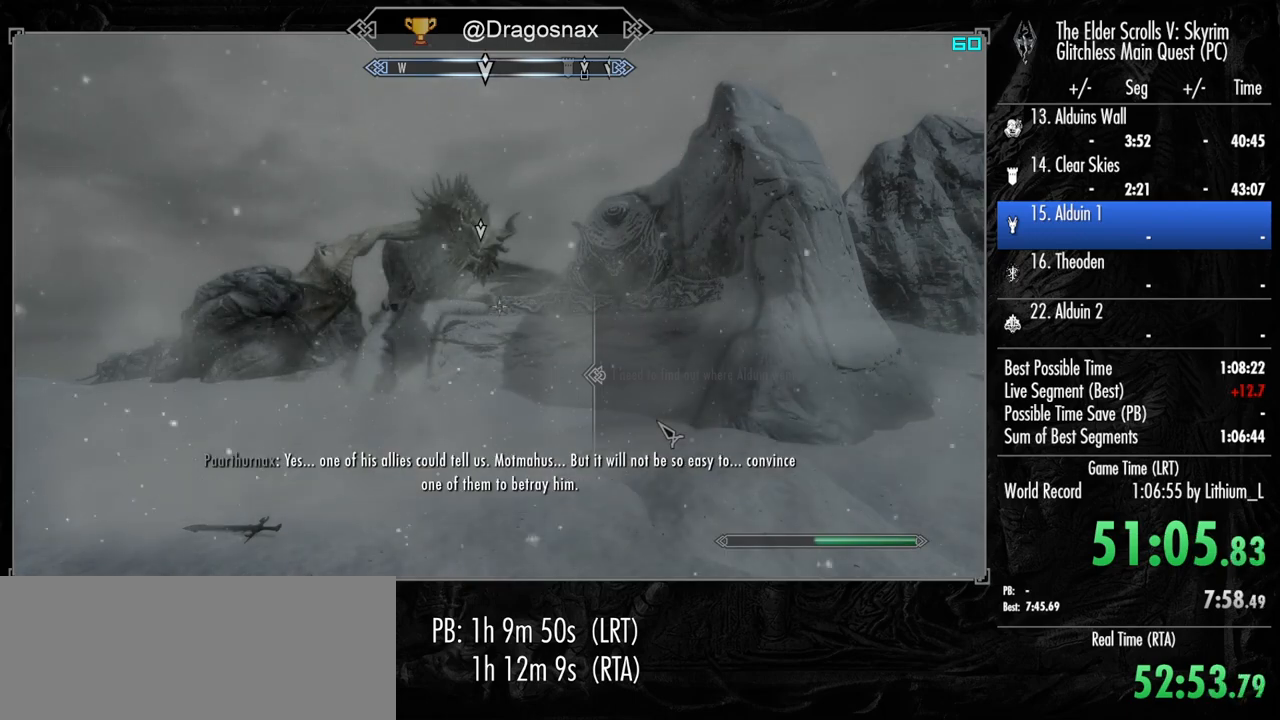
{"keys": [], "mouse": [], "mouse_move": "still", "events": [[84, "v", "down"], [134, "v", "up"], [234, "v", "down"], [317, "v", "up"], [417, "v", "down"], [467, "v", "up"]]}
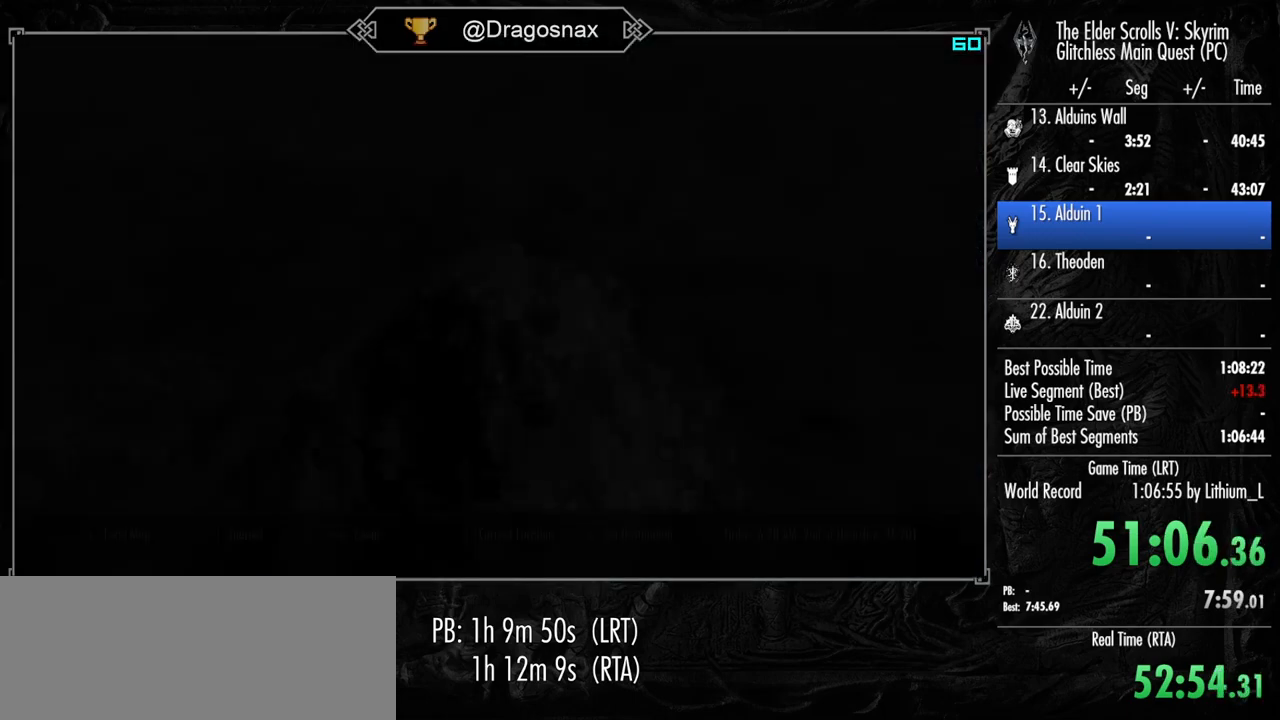
{"keys": [], "mouse": [], "mouse_move": "still", "events": []}
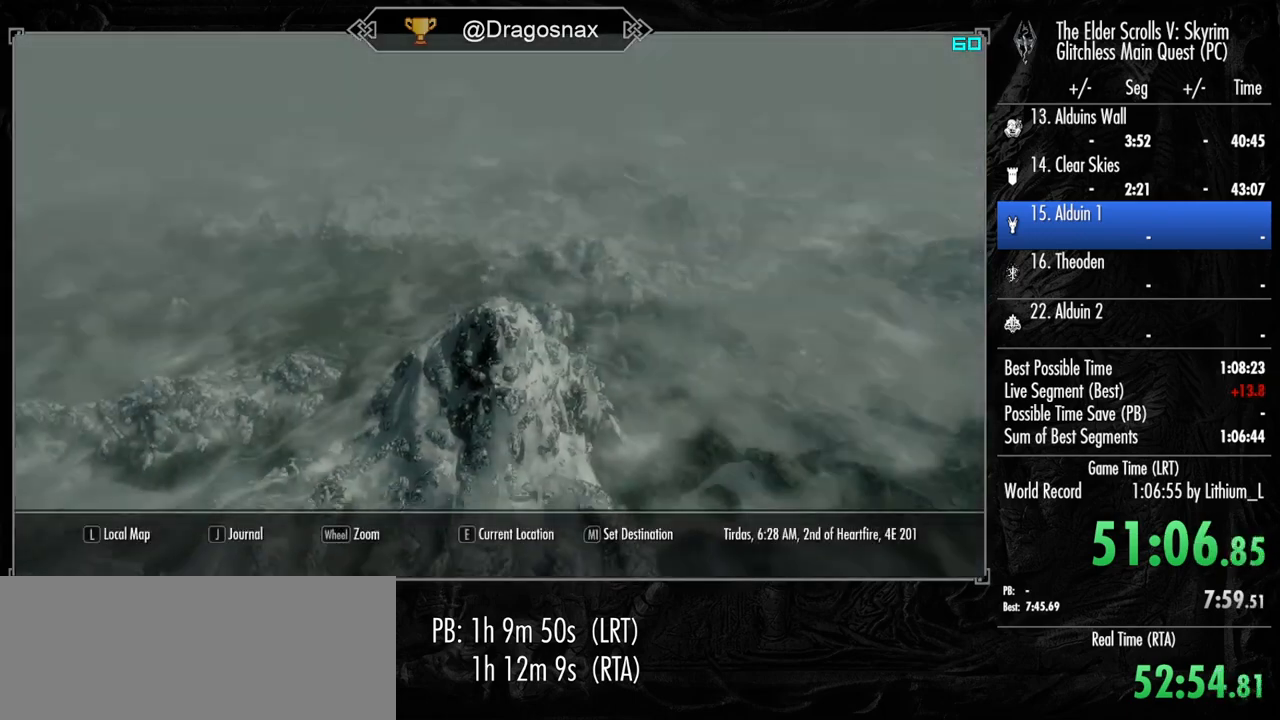
{"keys": ["y"], "mouse": [], "mouse_move": "left", "events": [[500, "y", "down"]]}
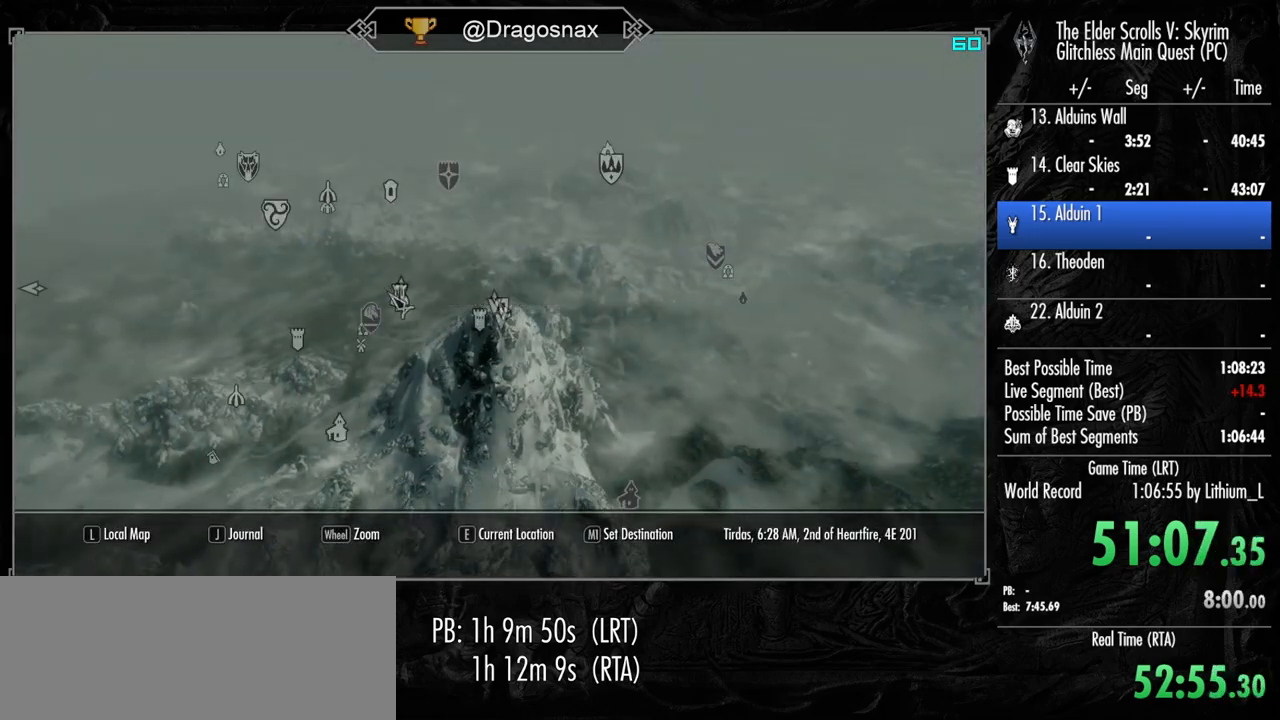
{"keys": [], "mouse": [], "mouse_move": "down", "events": [[84, "y", "up"], [284, "y", "down"], [367, "y", "up"]]}
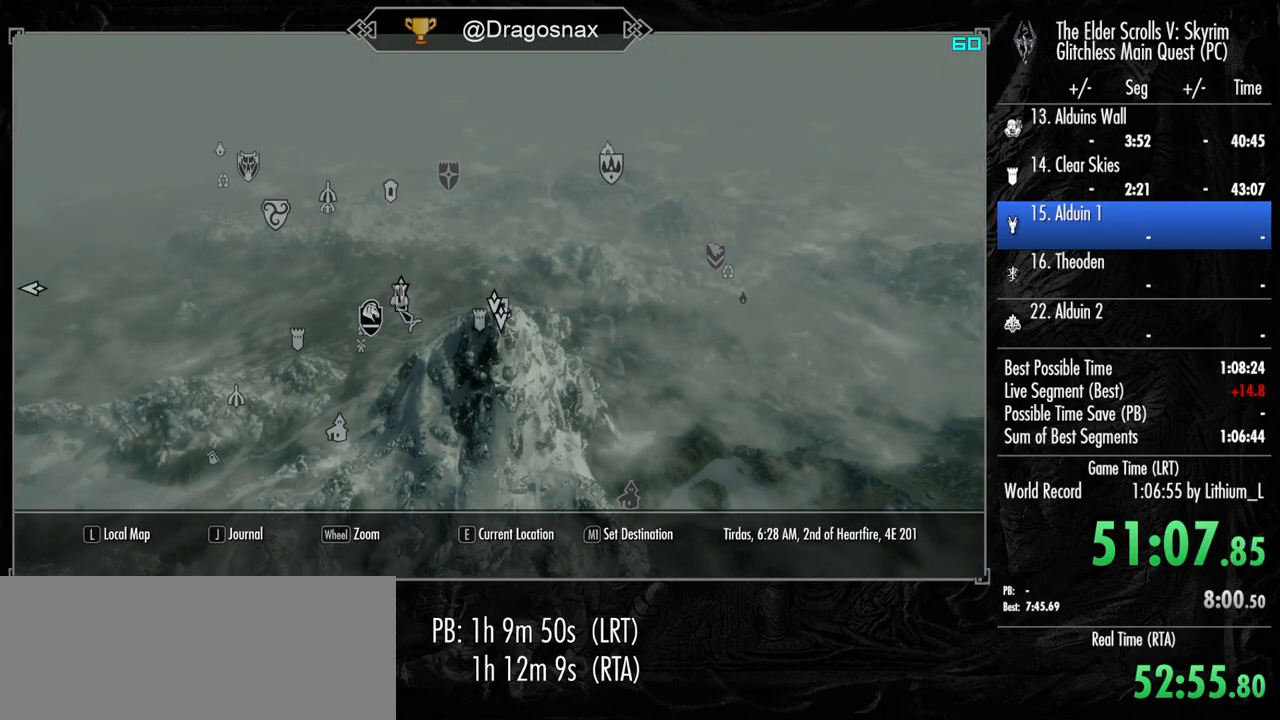
{"keys": [], "mouse": [], "mouse_move": "still", "events": [[67, "y", "down"], [150, "y", "up"]]}
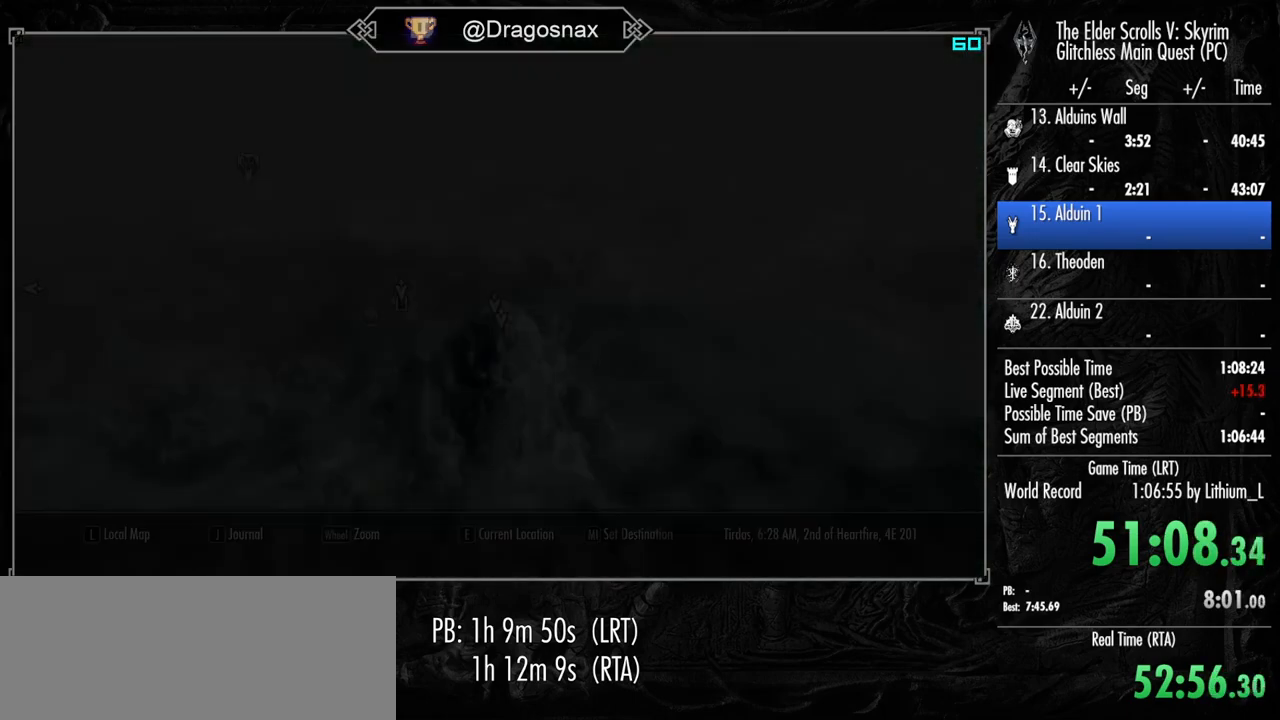
{"keys": [], "mouse": [], "mouse_move": "up", "events": []}
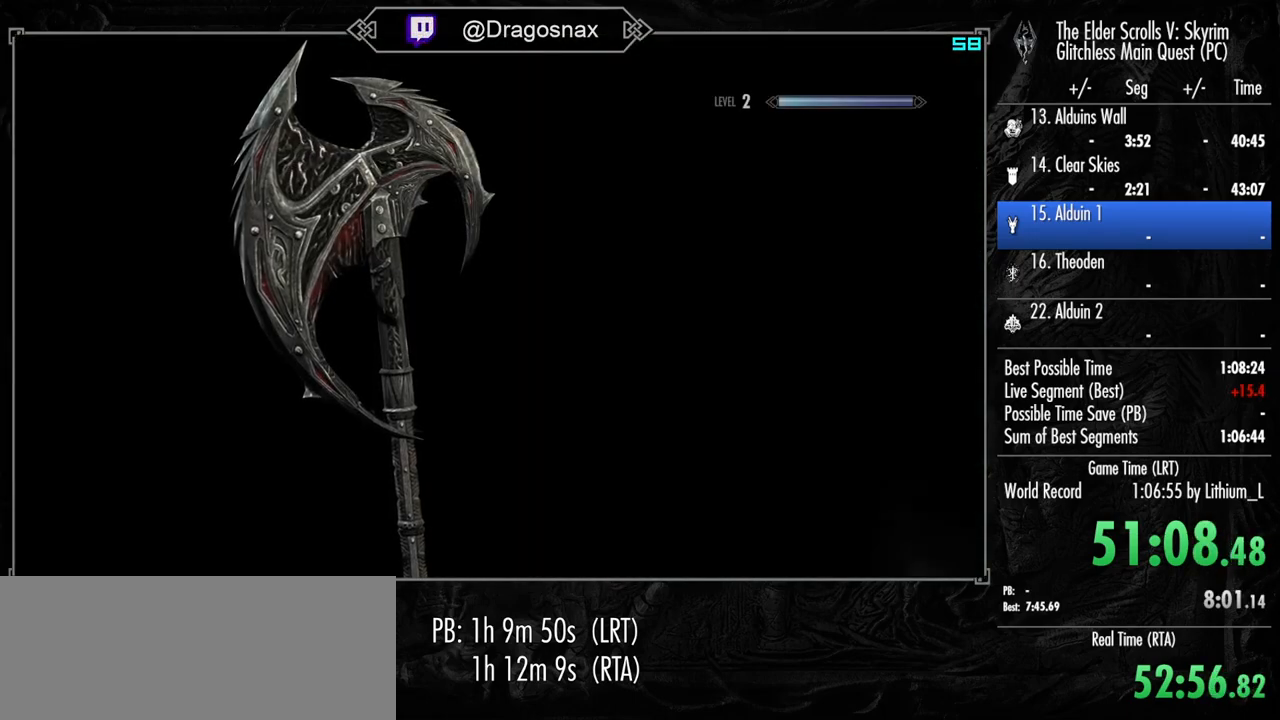
{"keys": [], "mouse": [], "mouse_move": "still", "events": []}
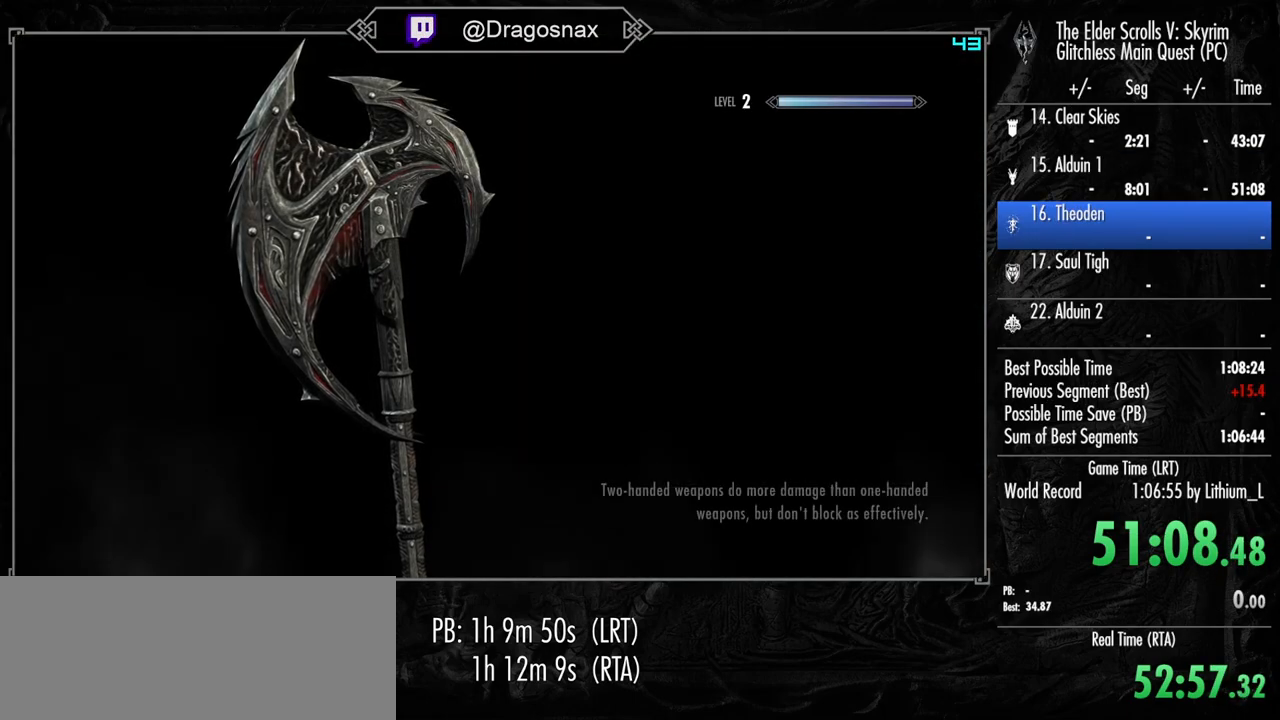
{"keys": ["shift", "w"], "mouse": [], "mouse_move": "still", "events": [[384, "shift", "down"], [434, "w", "down"]]}
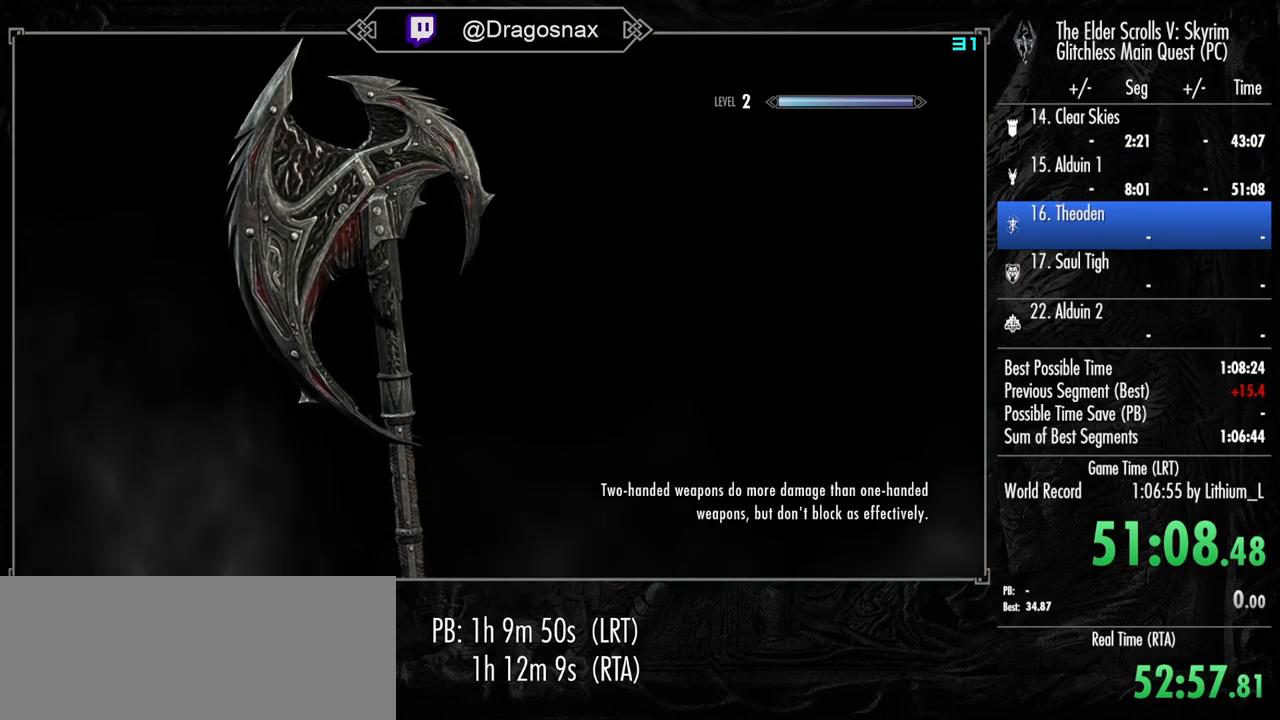
{"keys": ["shift", "w"], "mouse": [], "mouse_move": "still", "events": []}
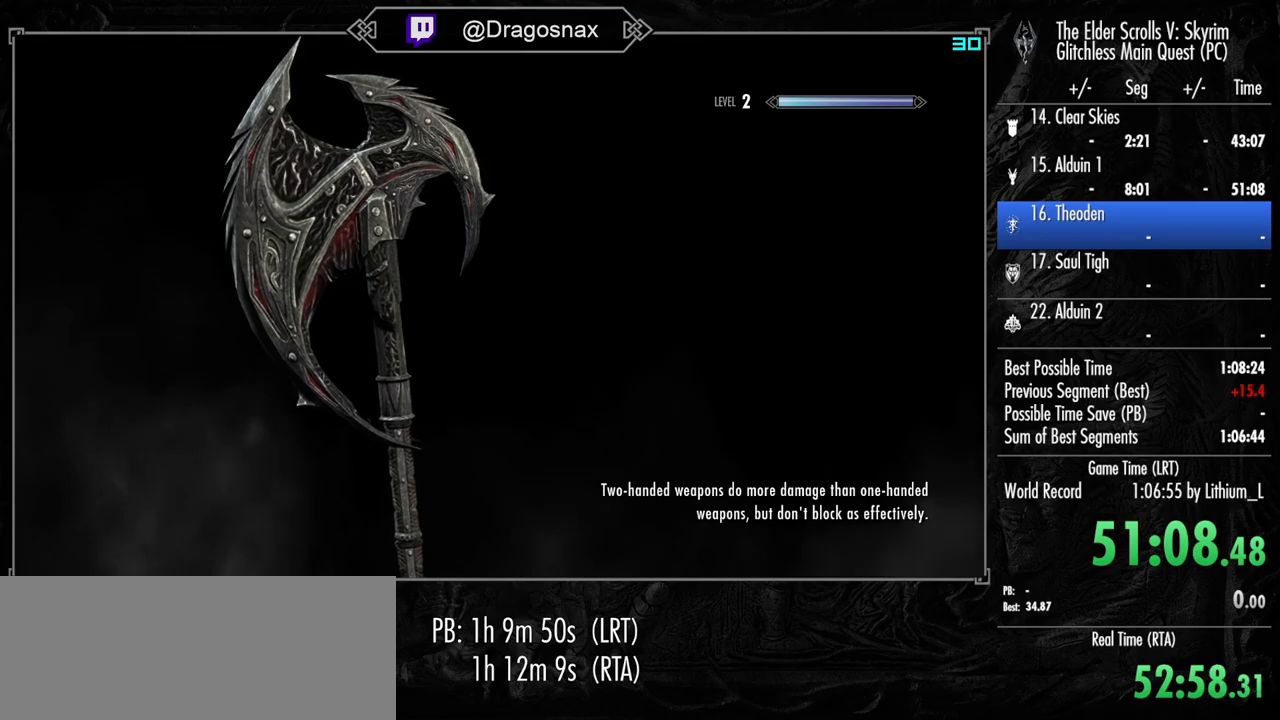
{"keys": ["shift", "w"], "mouse": [], "mouse_move": "still", "events": []}
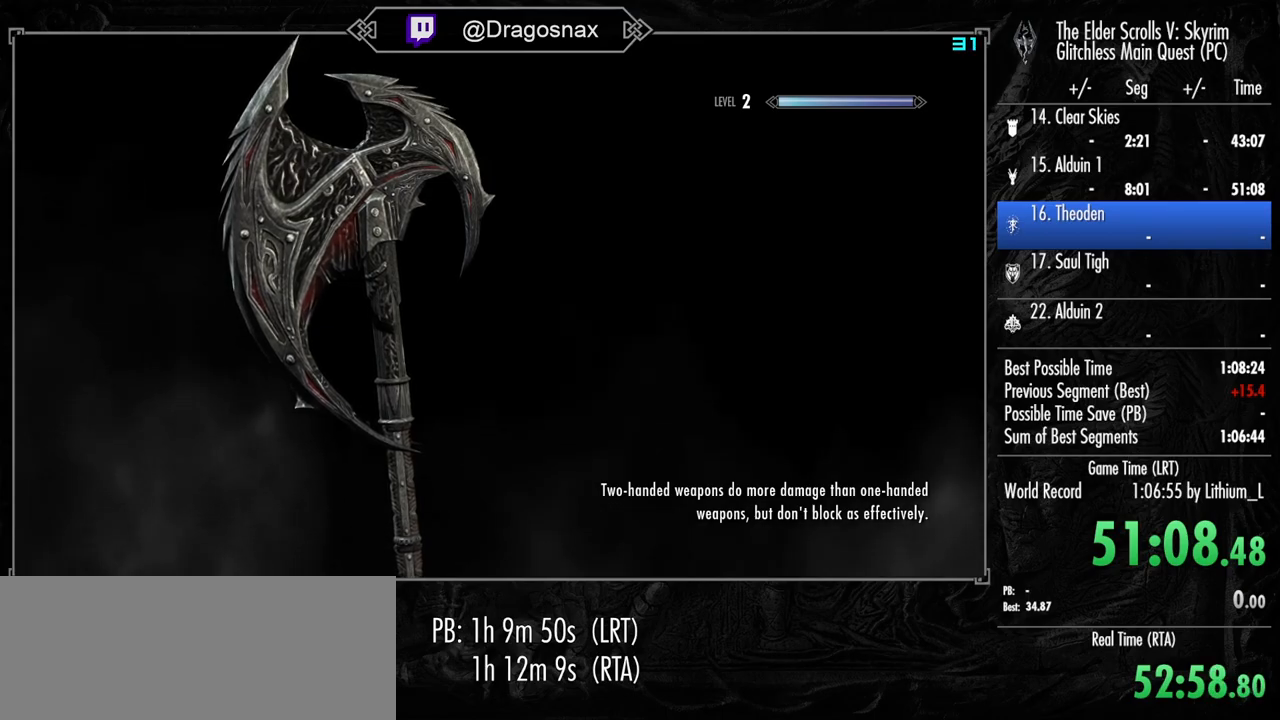
{"keys": ["shift", "w"], "mouse": [], "mouse_move": "still", "events": []}
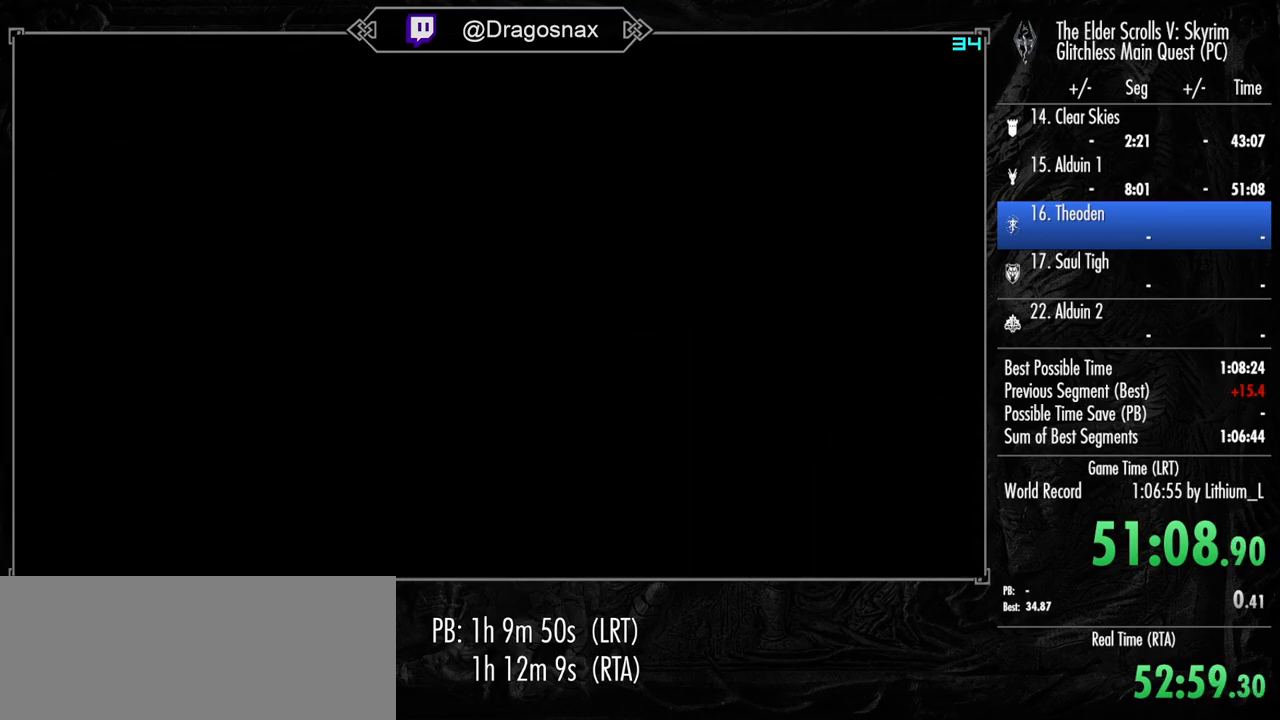
{"keys": ["shift", "w"], "mouse": [], "mouse_move": "still", "events": []}
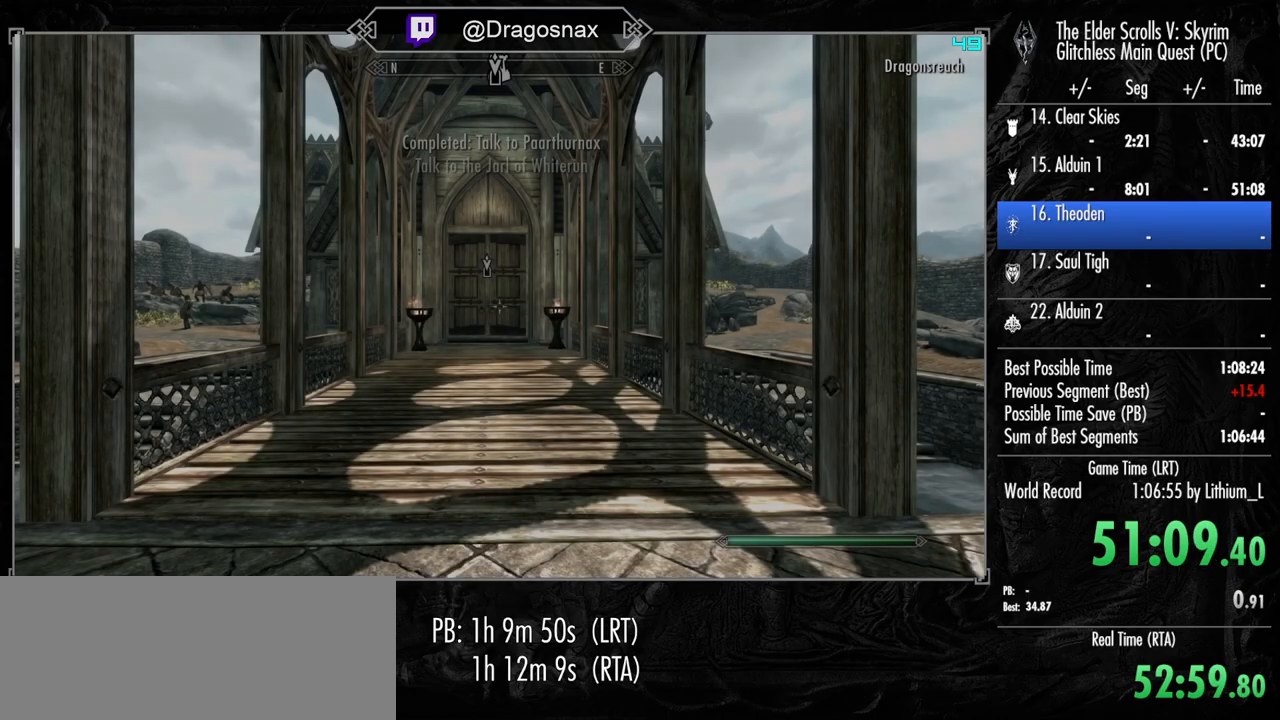
{"keys": ["shift", "w"], "mouse": [], "mouse_move": "still", "events": []}
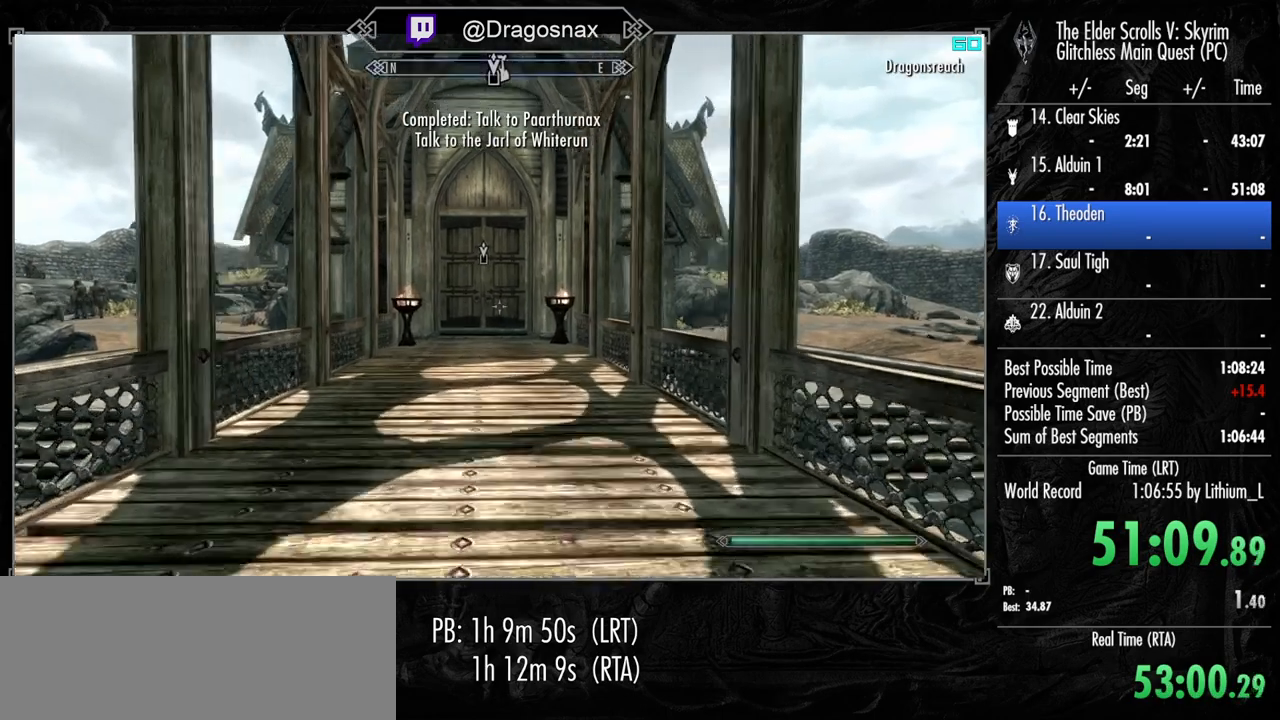
{"keys": ["w"], "mouse": [], "mouse_move": "left", "events": [[300, "shift", "up"]]}
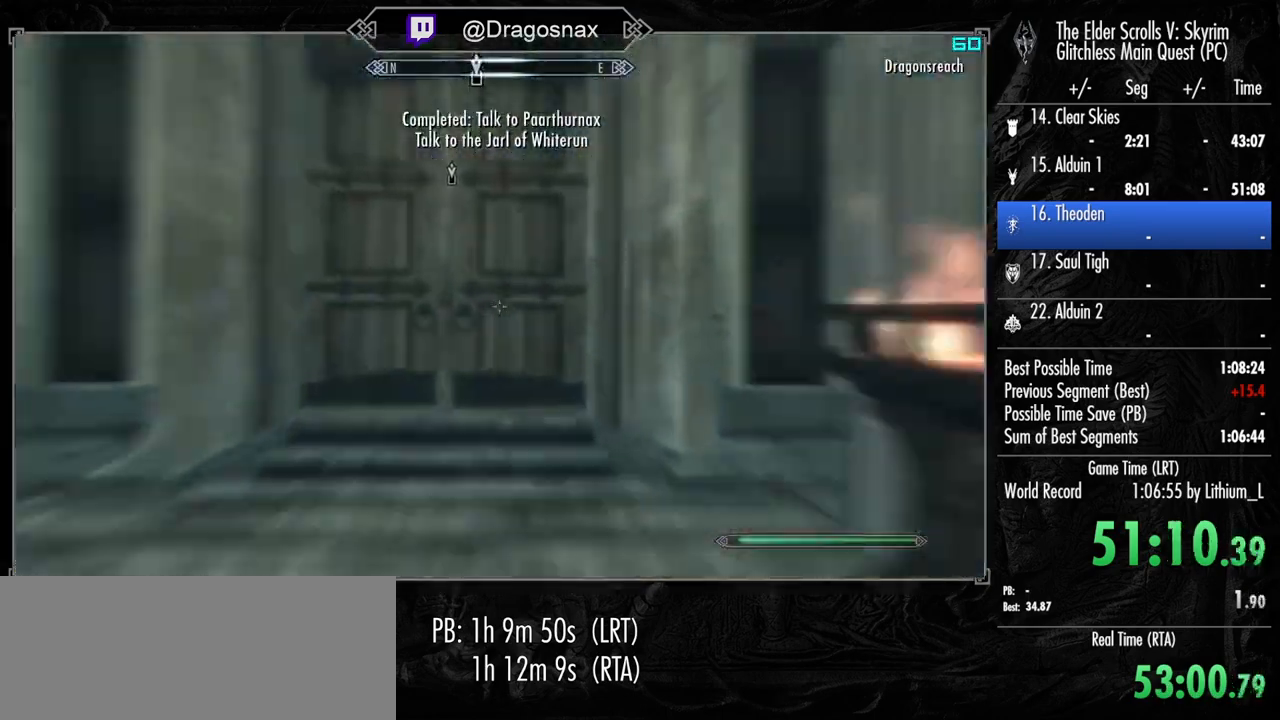
{"keys": ["w"], "mouse": [], "mouse_move": "left", "events": [[84, "e", "down"], [167, "e", "up"], [267, "e", "down"], [317, "e", "up"], [400, "e", "down"], [500, "e", "up"]]}
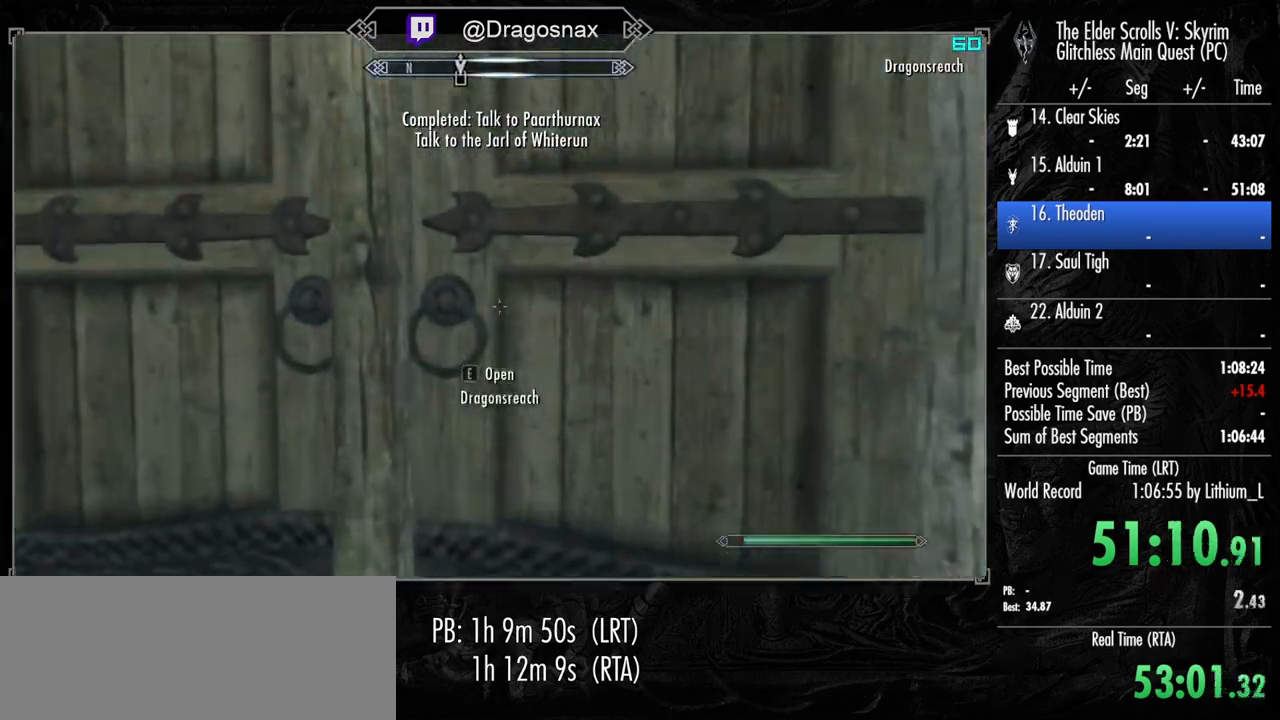
{"keys": [], "mouse": [], "mouse_move": "still", "events": [[84, "w", "up"]]}
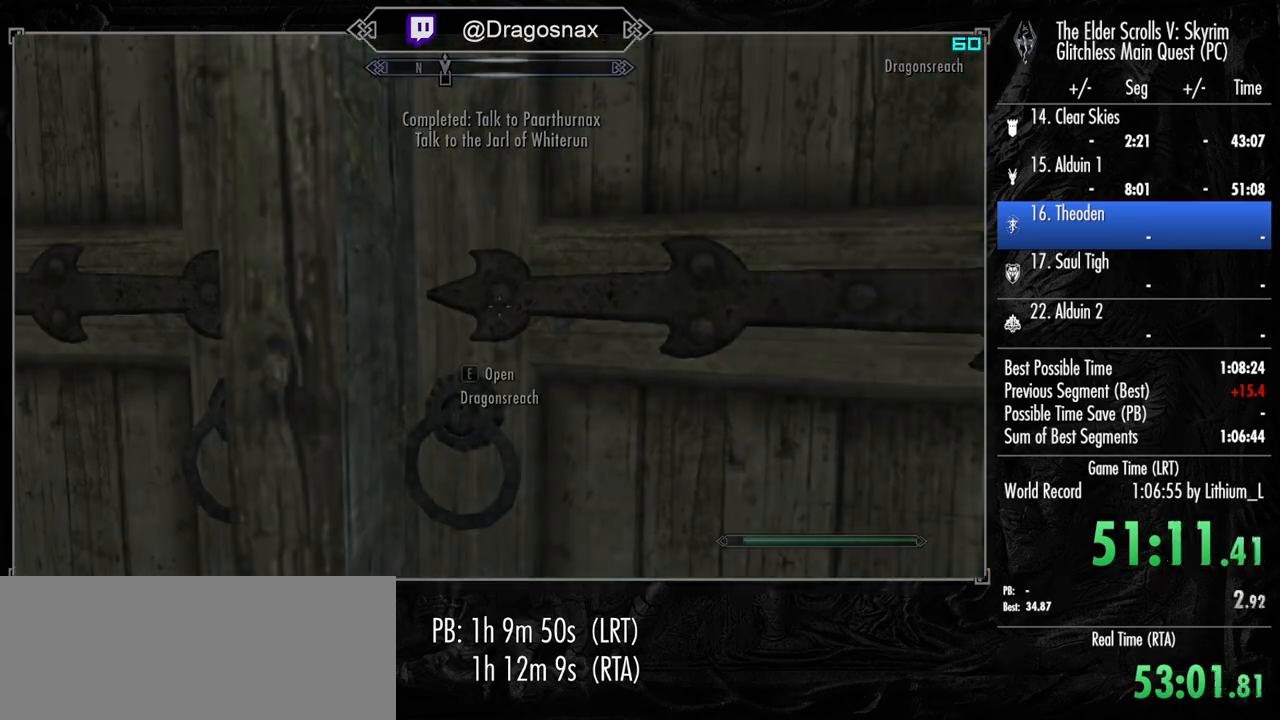
{"keys": [], "mouse": [], "mouse_move": "still", "events": []}